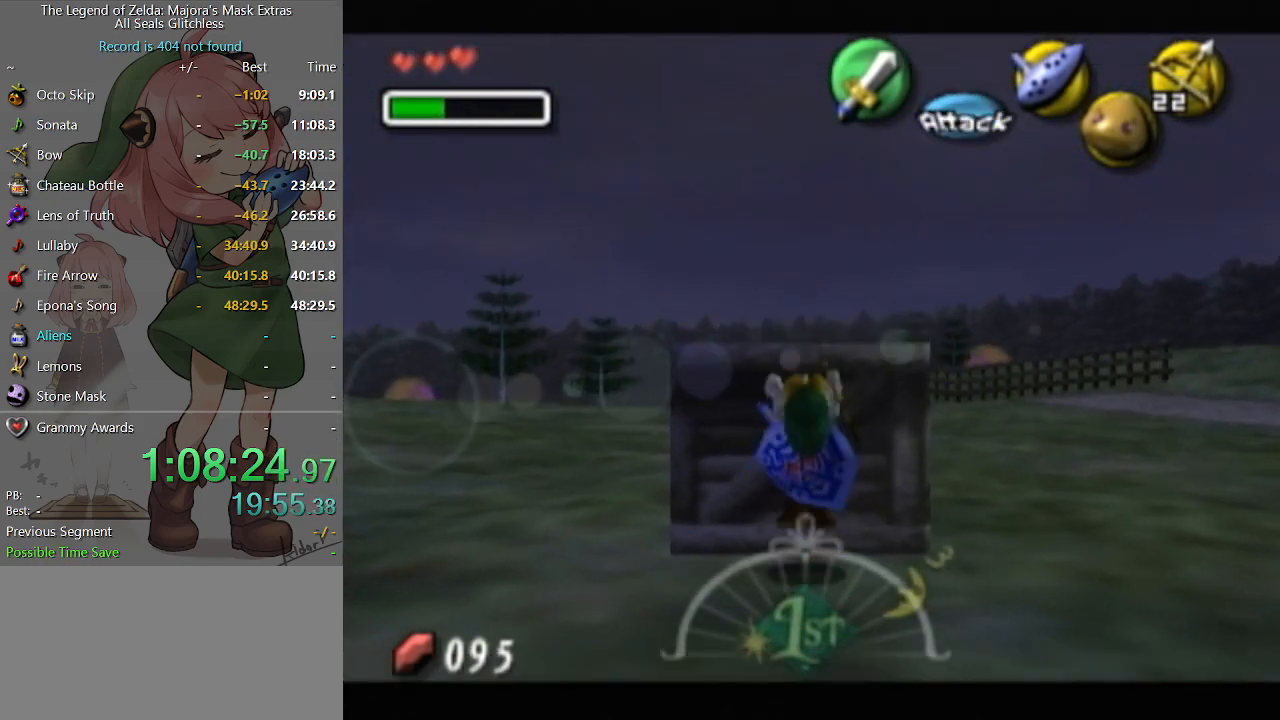
Gameplay with a controller (Nintendo layout); each line is a JSON object with the inputs held at the frame after it. "events" lists button and stick changes between this image and that frame as [ms after this image, input, new state], when the widget could be followed in between. Not read: L3 R3.
{"buttons": ["L1"], "left_stick": "center", "right_stick": "center", "events": []}
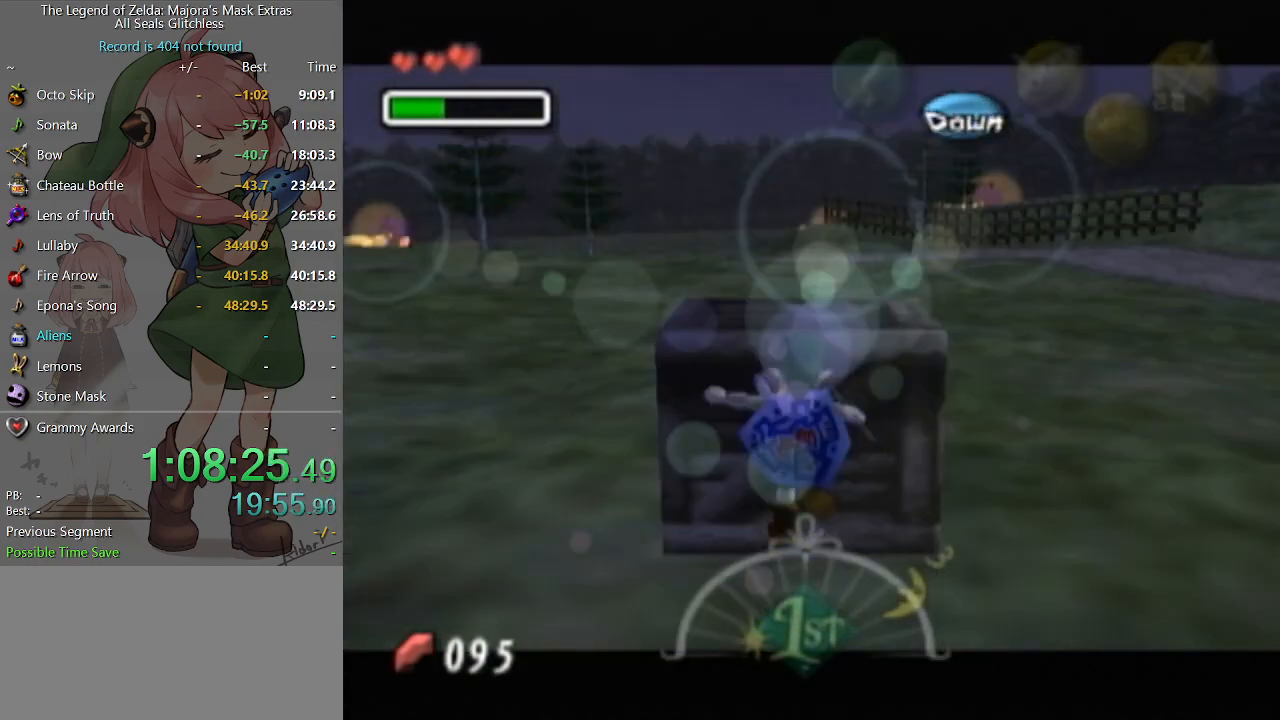
{"buttons": [], "left_stick": "up", "right_stick": "center", "events": [[167, "L1", "up"], [433, "left_stick", "up"]]}
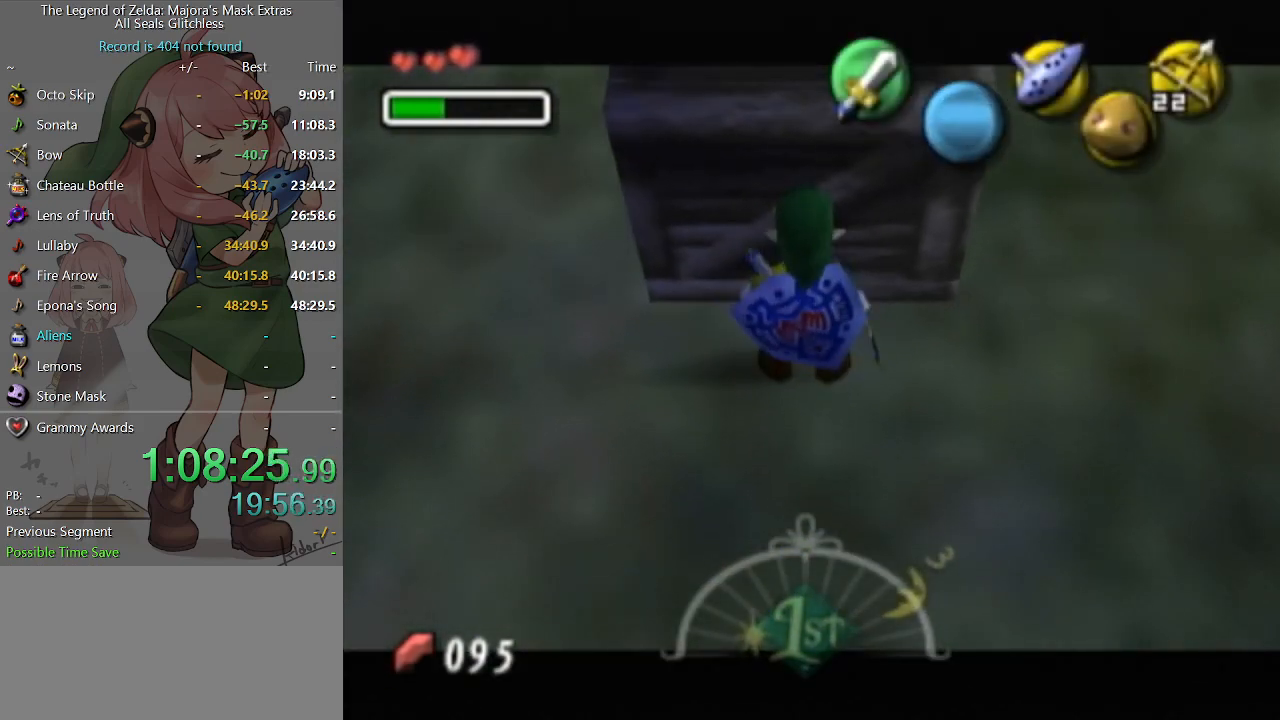
{"buttons": ["L1"], "left_stick": "center", "right_stick": "center", "events": [[267, "left_stick", "center"], [367, "L1", "down"]]}
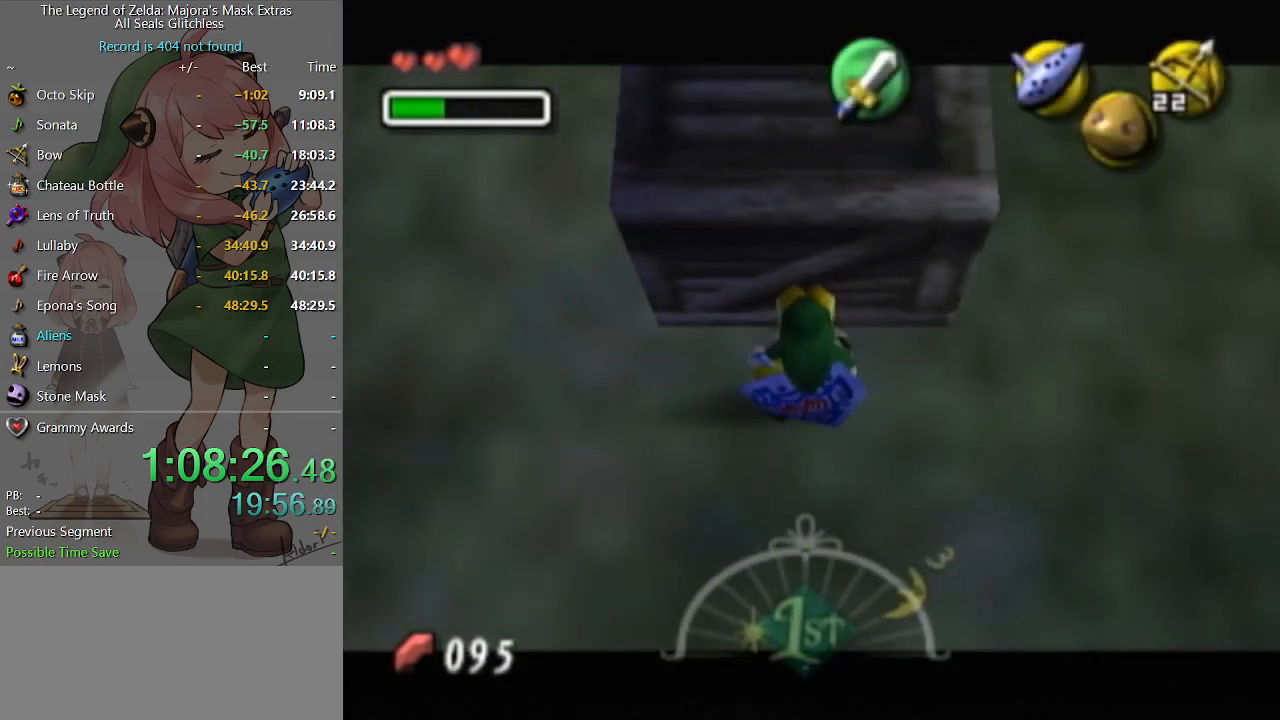
{"buttons": ["L1"], "left_stick": "center", "right_stick": "center", "events": []}
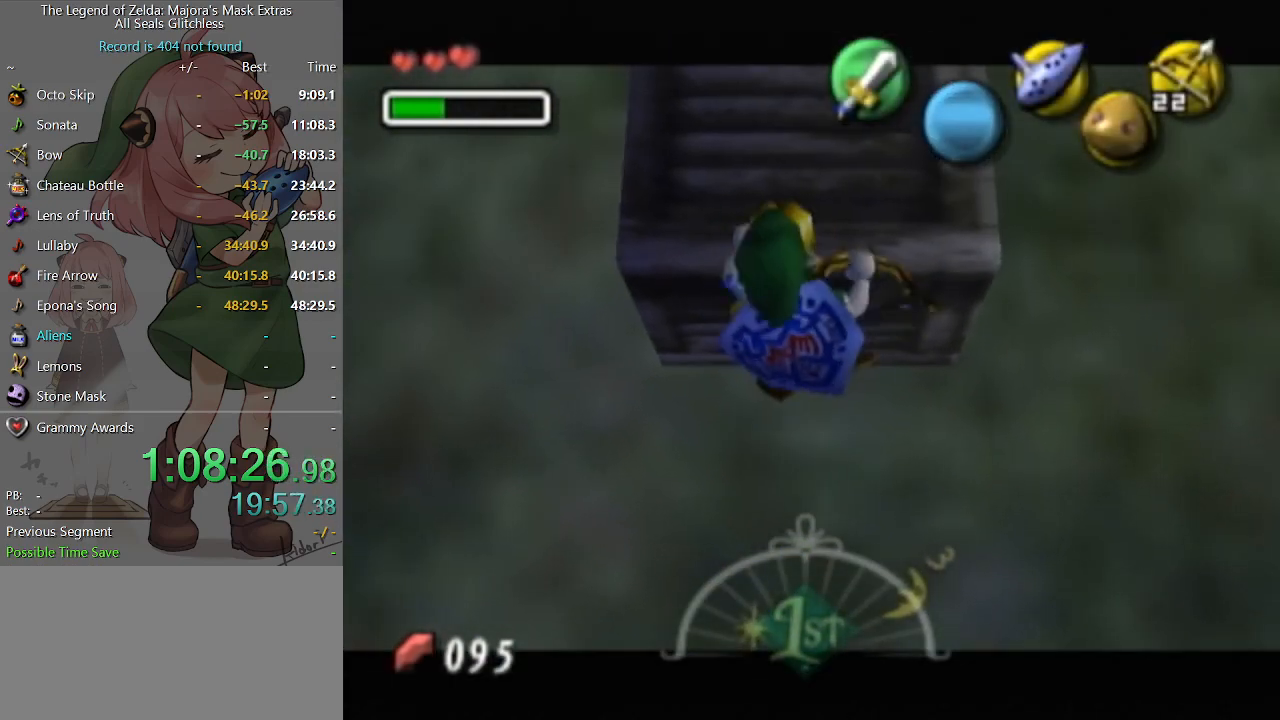
{"buttons": [], "left_stick": "down", "right_stick": "center", "events": [[33, "L1", "up"], [300, "left_stick", "down"]]}
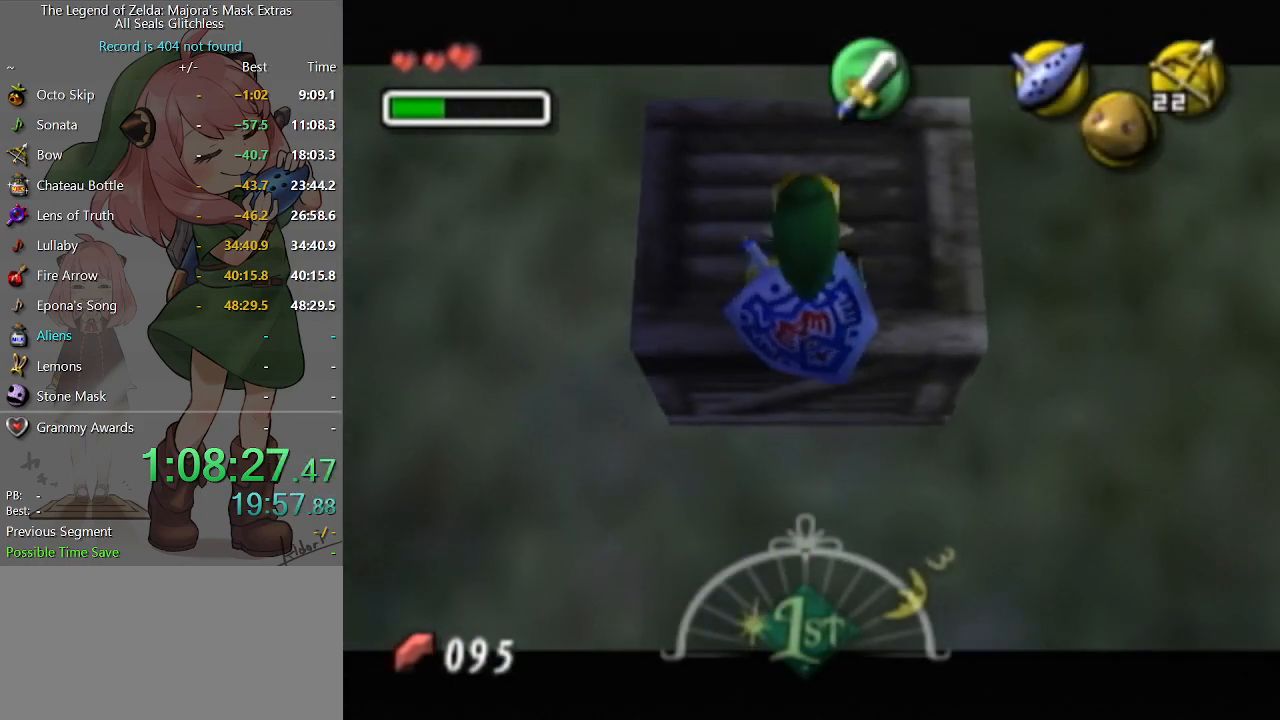
{"buttons": [], "left_stick": "up", "right_stick": "center", "events": [[133, "left_stick", "center"], [233, "left_stick", "up"], [367, "left_stick", "center"], [500, "left_stick", "up"]]}
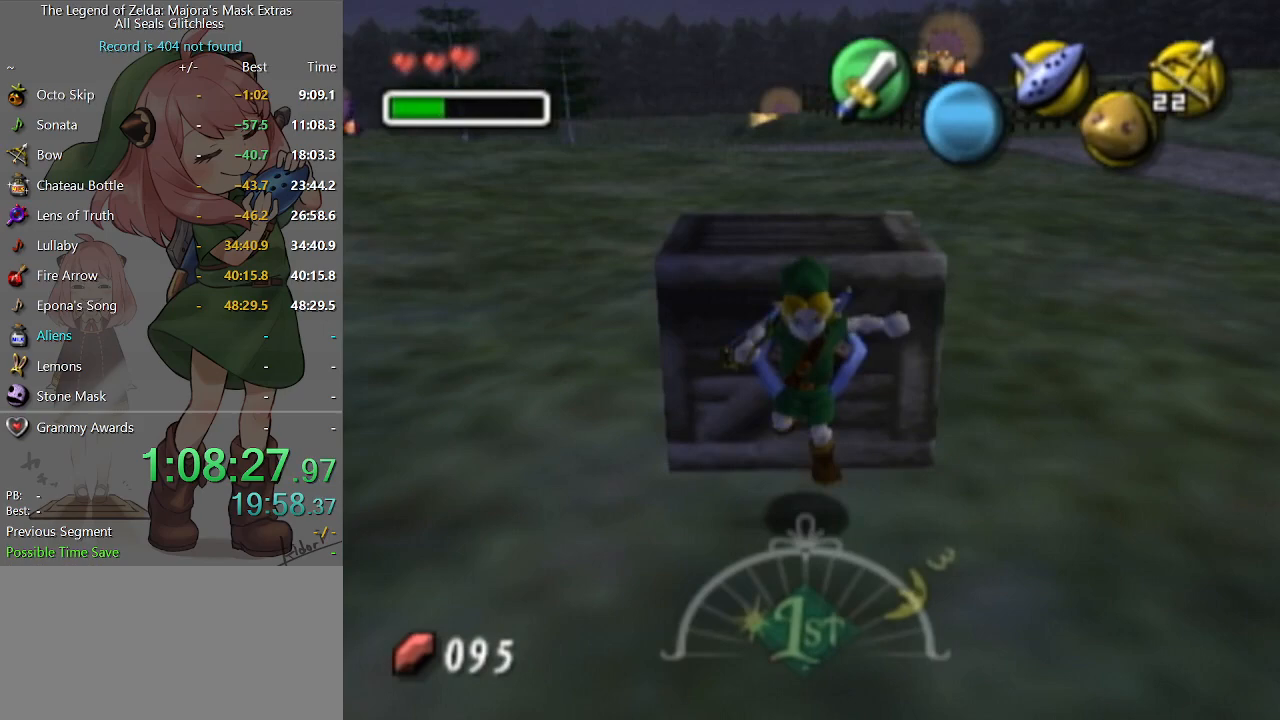
{"buttons": ["L1"], "left_stick": "center", "right_stick": "center", "events": [[300, "left_stick", "center"], [333, "L1", "down"]]}
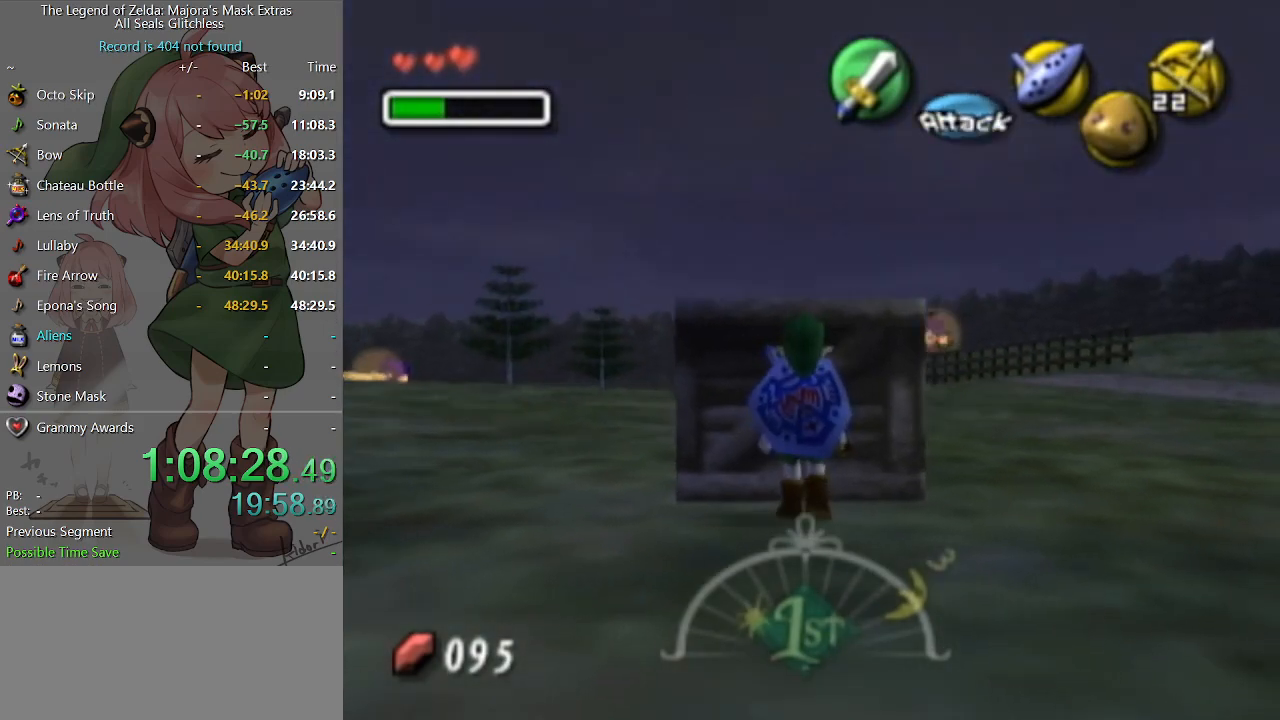
{"buttons": ["L1"], "left_stick": "up", "right_stick": "center", "events": [[167, "left_stick", "down"], [200, "A", "down"], [233, "A", "up"], [300, "left_stick", "center"], [467, "left_stick", "up"]]}
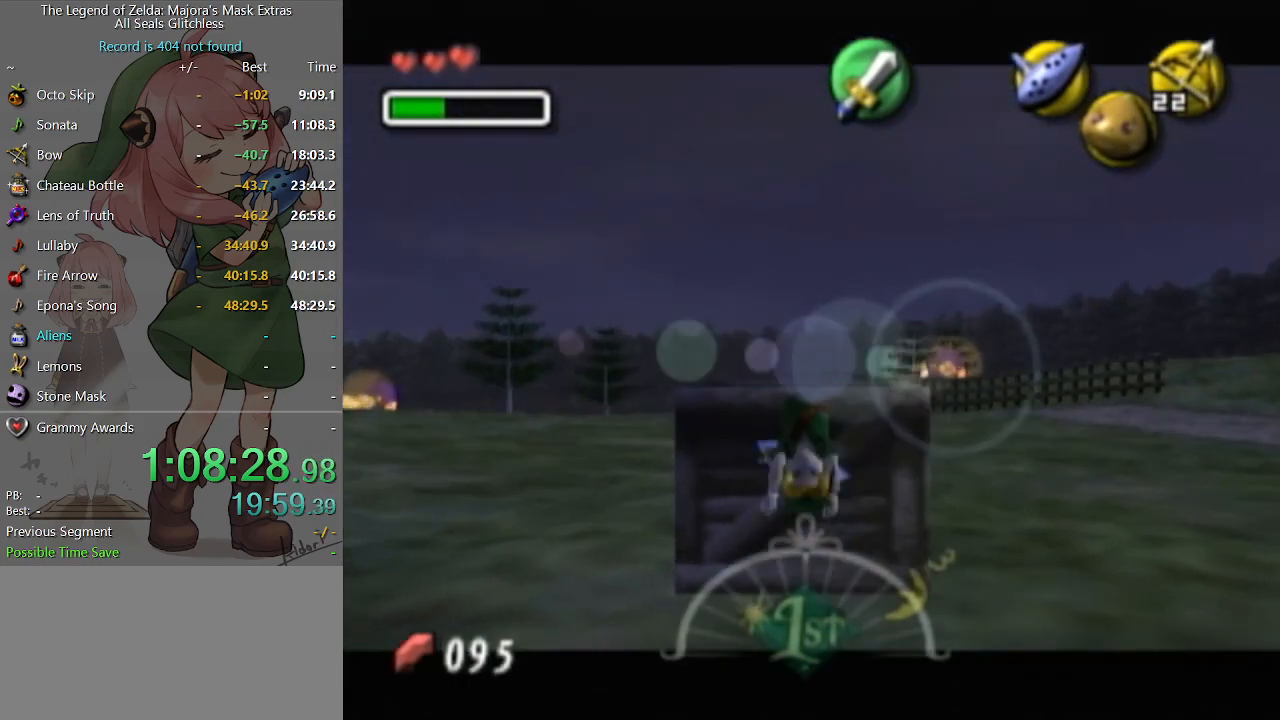
{"buttons": ["L1"], "left_stick": "up", "right_stick": "center", "events": []}
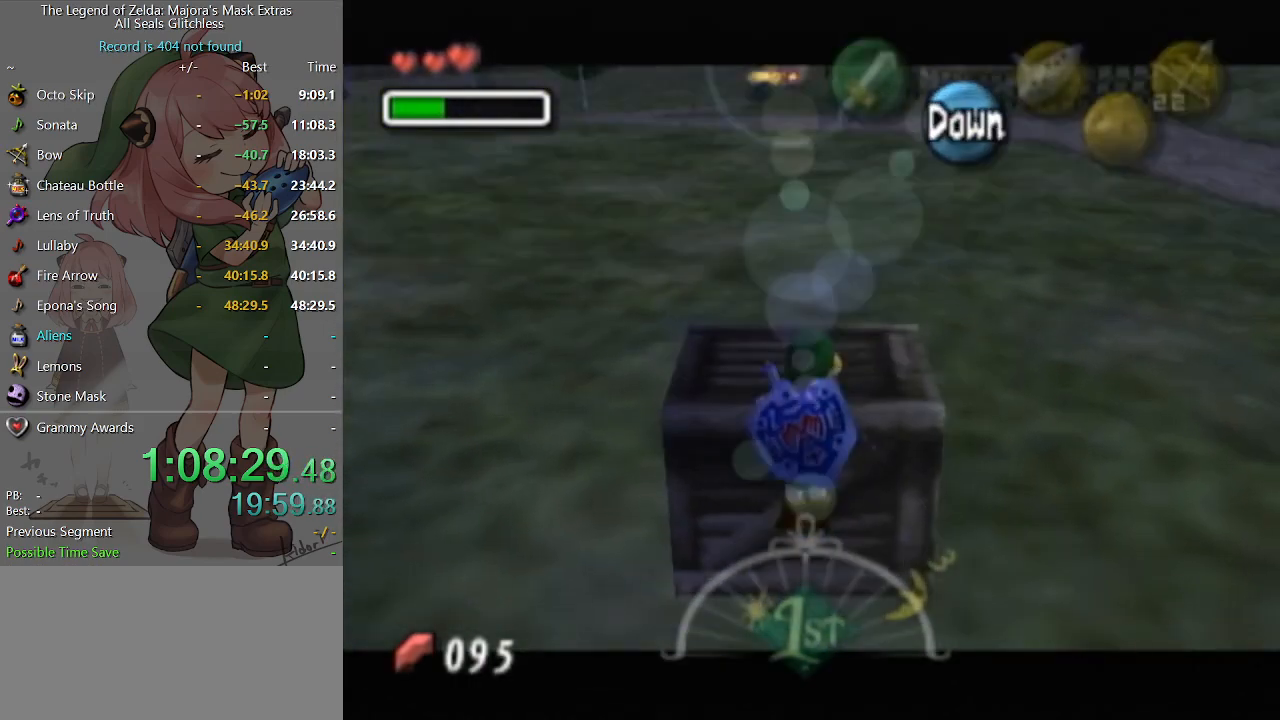
{"buttons": [], "left_stick": "center", "right_stick": "center", "events": [[33, "L1", "up"], [167, "left_stick", "center"]]}
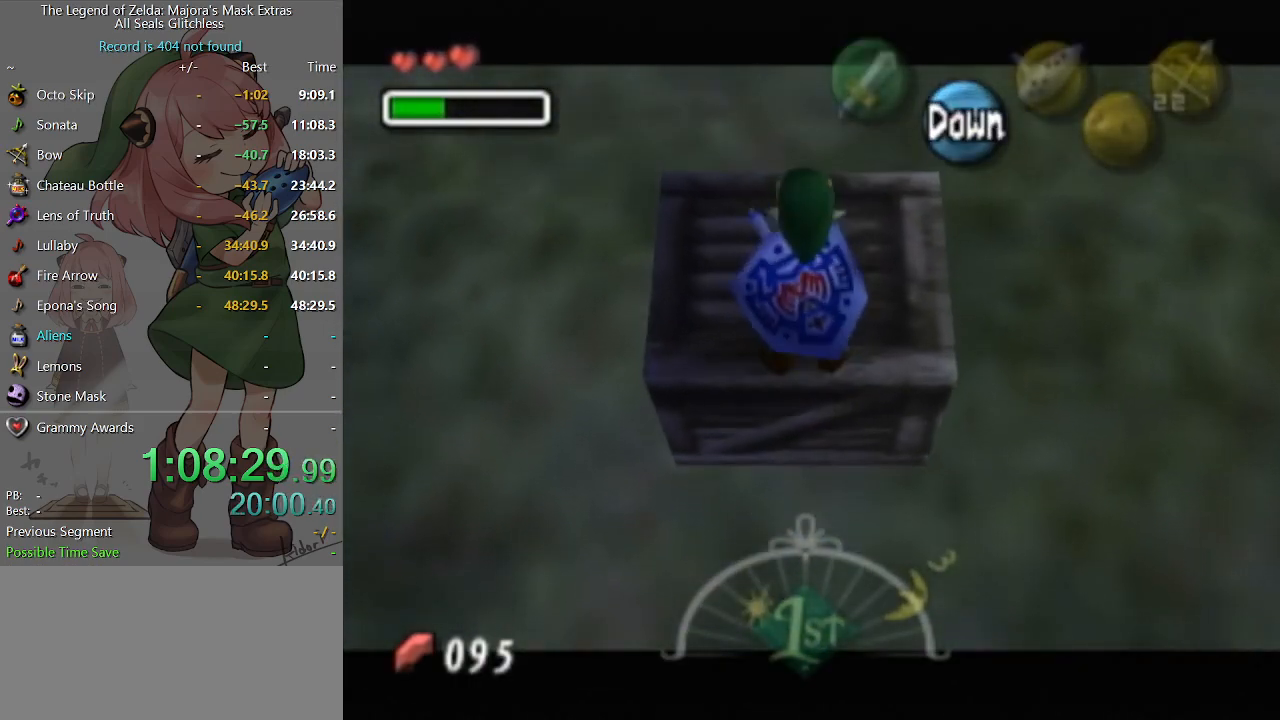
{"buttons": [], "left_stick": "center", "right_stick": "center", "events": [[233, "left_stick", "up"], [433, "left_stick", "center"]]}
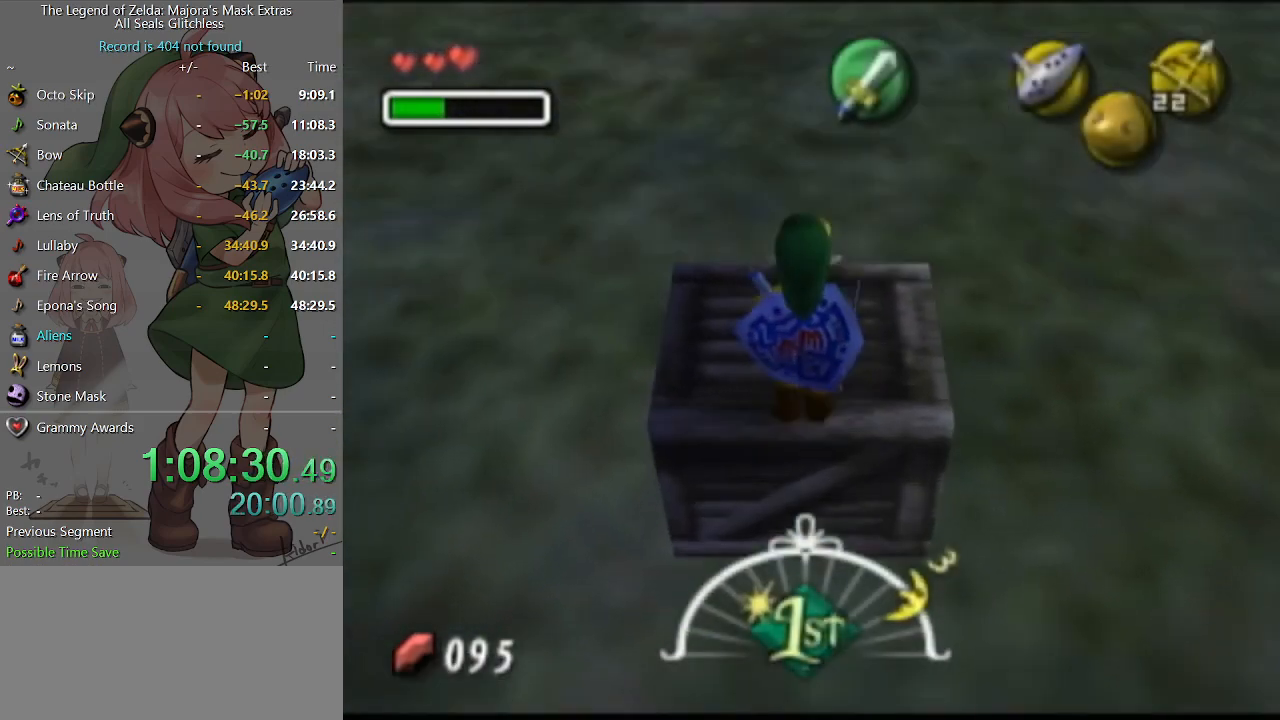
{"buttons": ["X"], "left_stick": "center", "right_stick": "center", "events": [[233, "X", "down"], [300, "X", "up"], [400, "X", "down"]]}
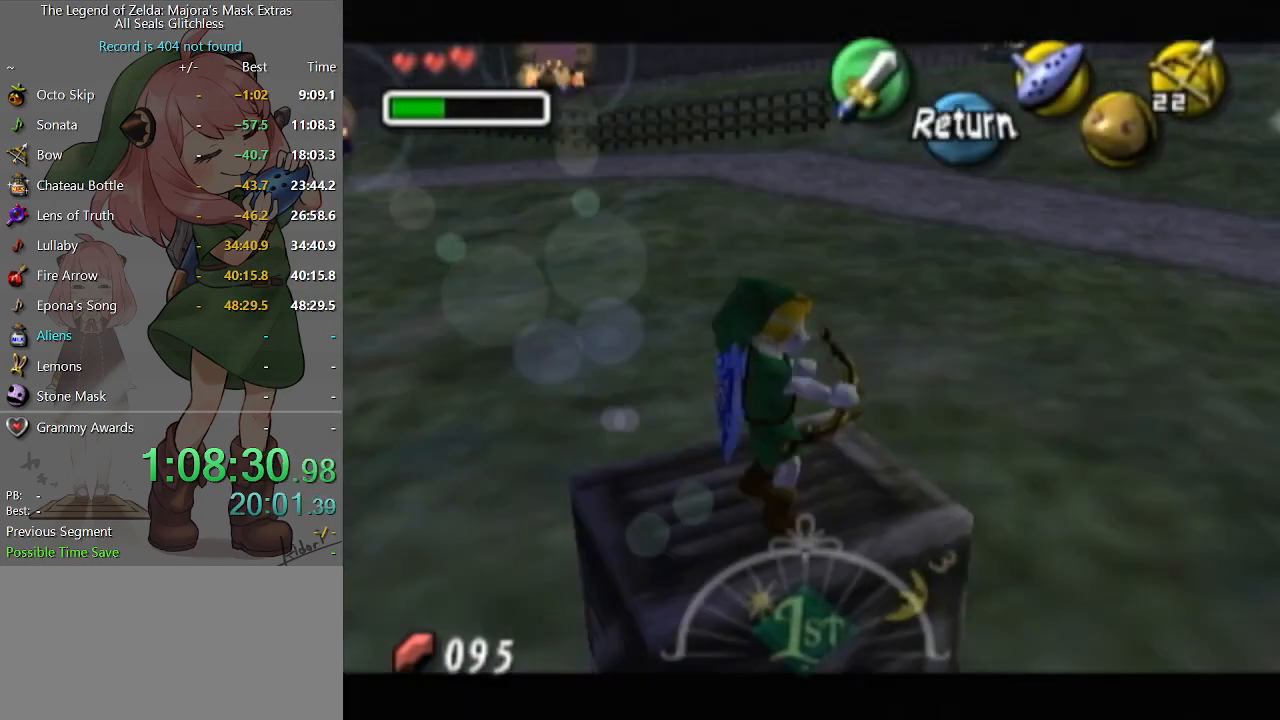
{"buttons": ["X"], "left_stick": "right", "right_stick": "center", "events": [[433, "left_stick", "up-right"], [500, "left_stick", "right"]]}
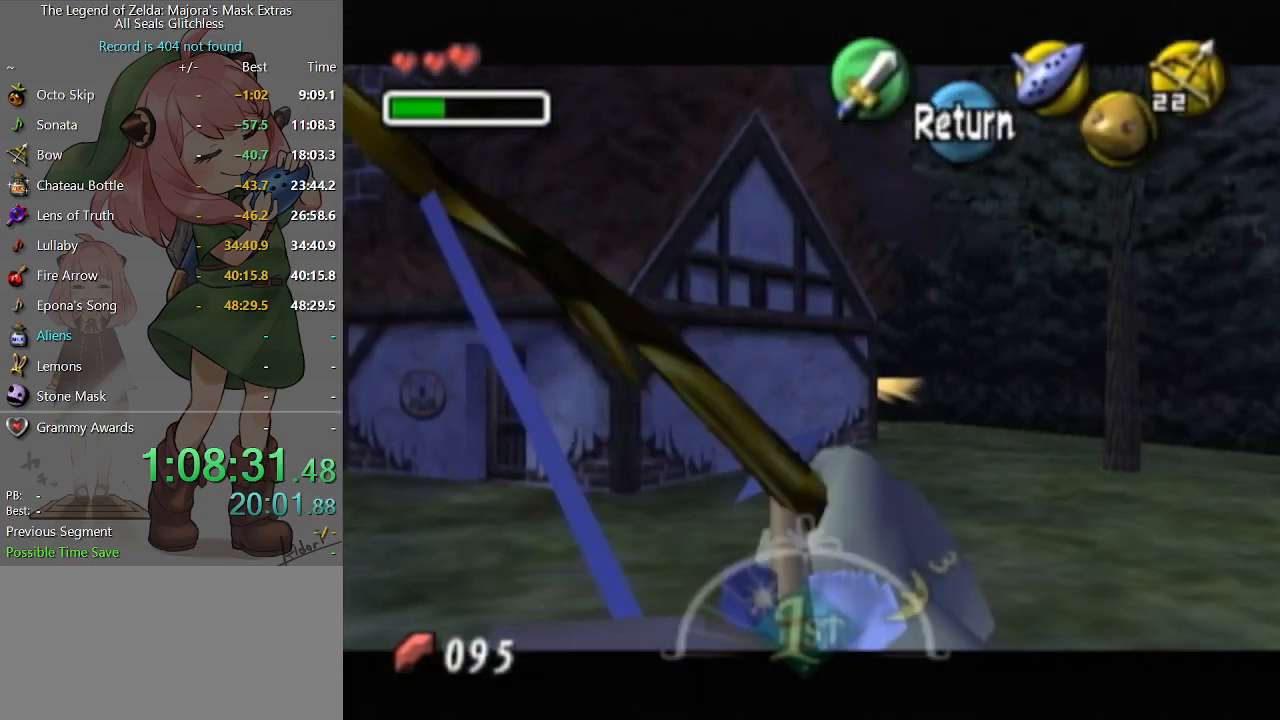
{"buttons": ["X"], "left_stick": "center", "right_stick": "center", "events": [[133, "left_stick", "center"]]}
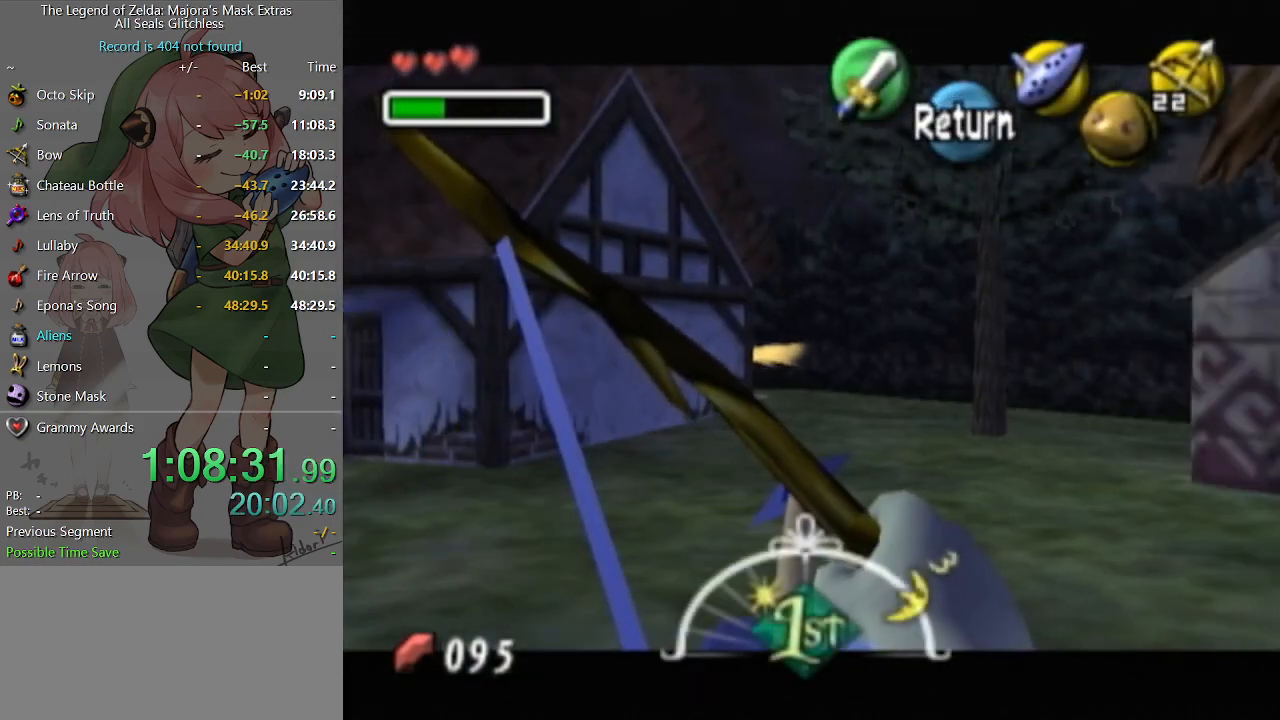
{"buttons": ["X"], "left_stick": "center", "right_stick": "center", "events": []}
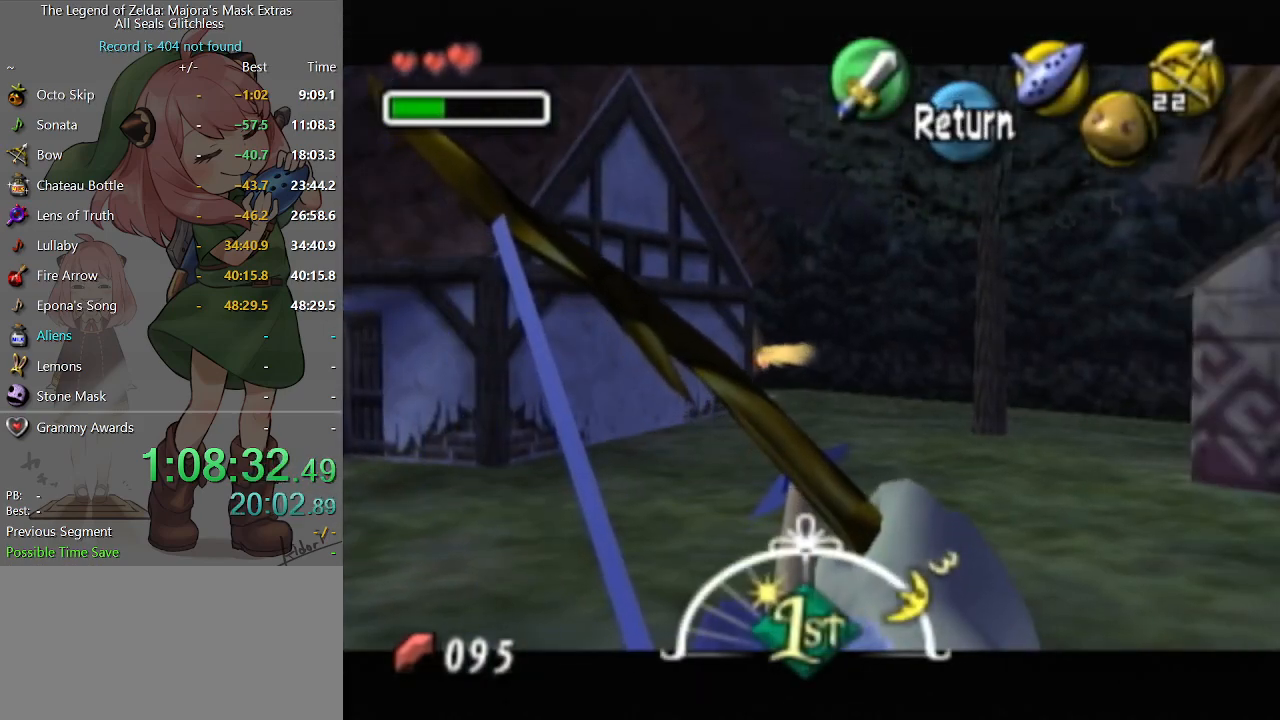
{"buttons": ["X"], "left_stick": "center", "right_stick": "center", "events": []}
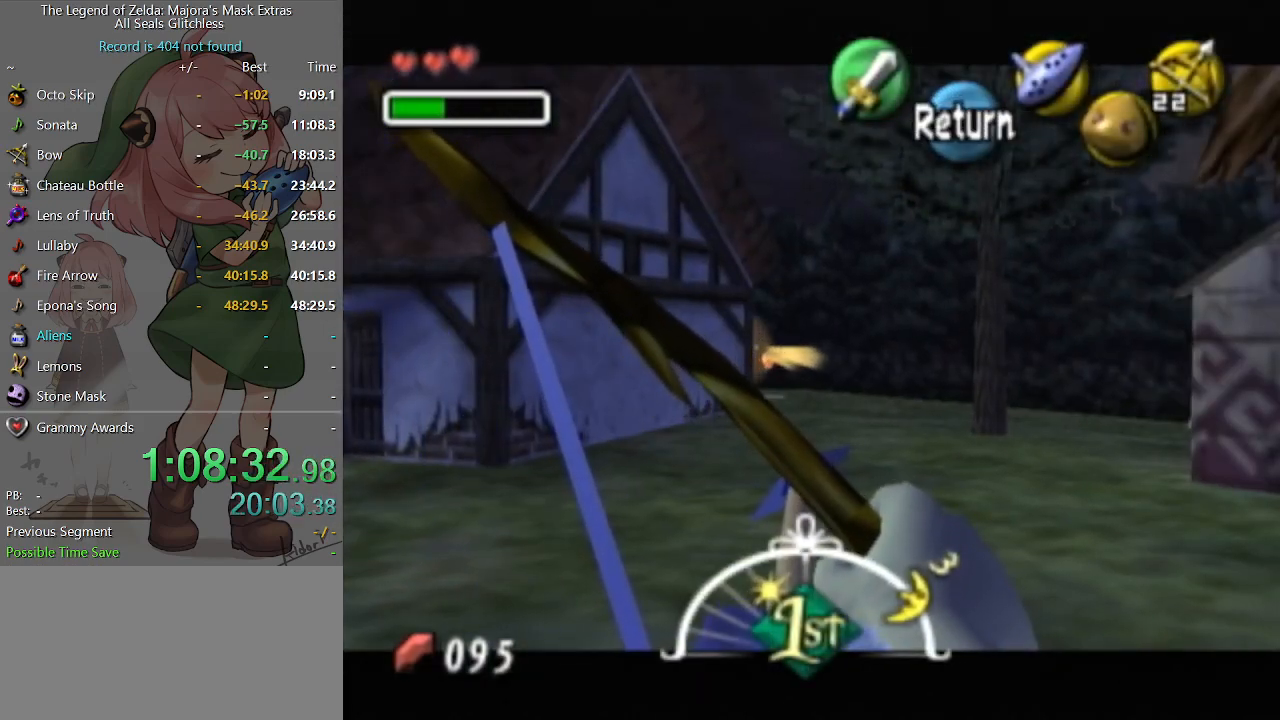
{"buttons": ["X"], "left_stick": "center", "right_stick": "center", "events": []}
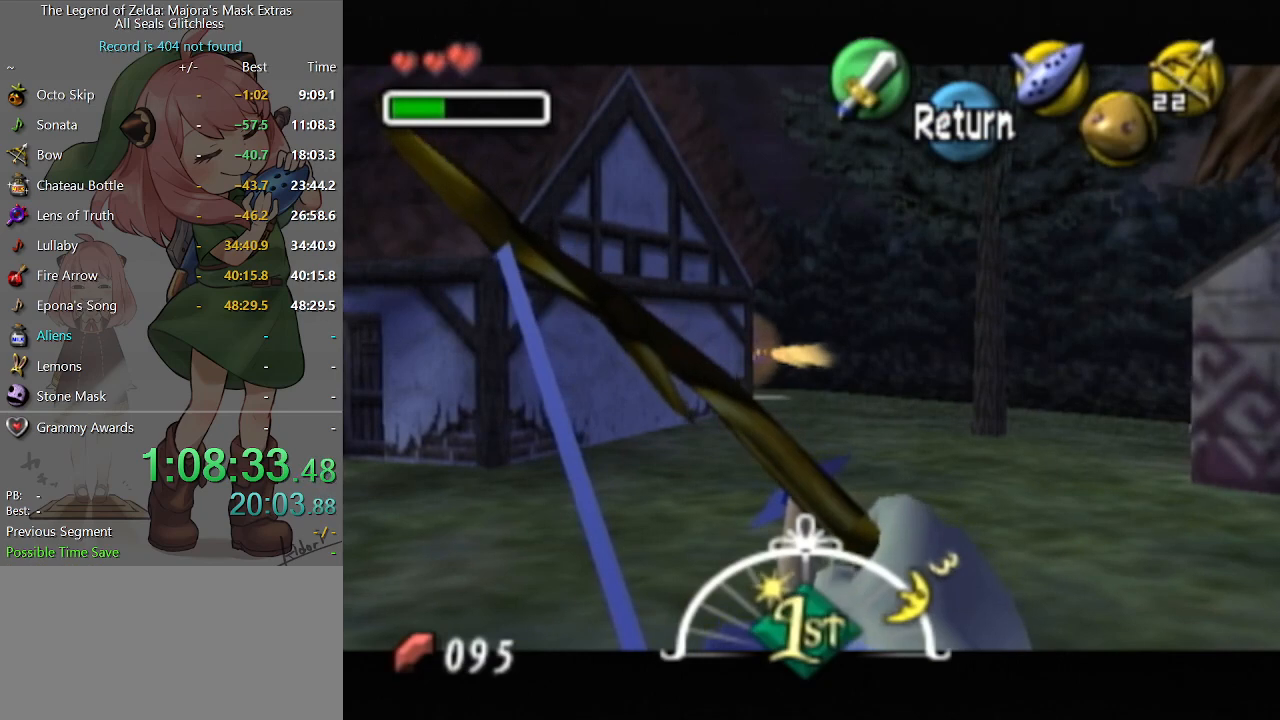
{"buttons": ["X"], "left_stick": "center", "right_stick": "center", "events": []}
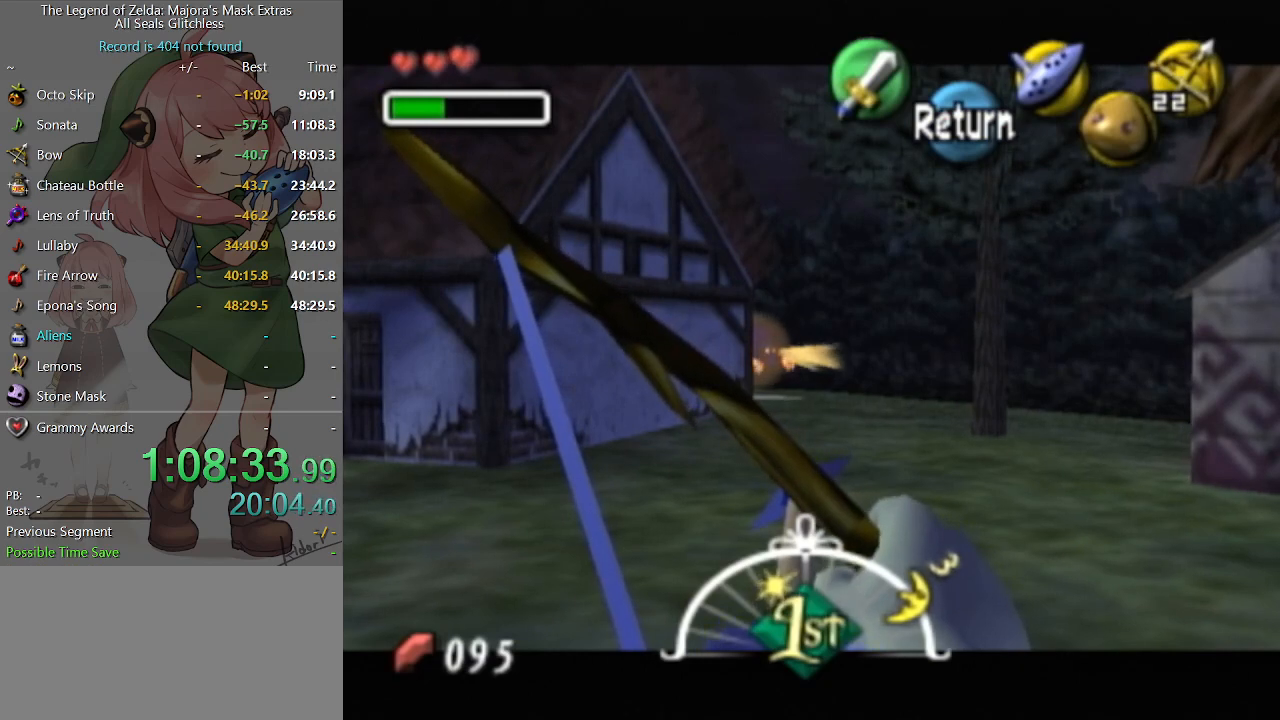
{"buttons": ["X"], "left_stick": "center", "right_stick": "center", "events": []}
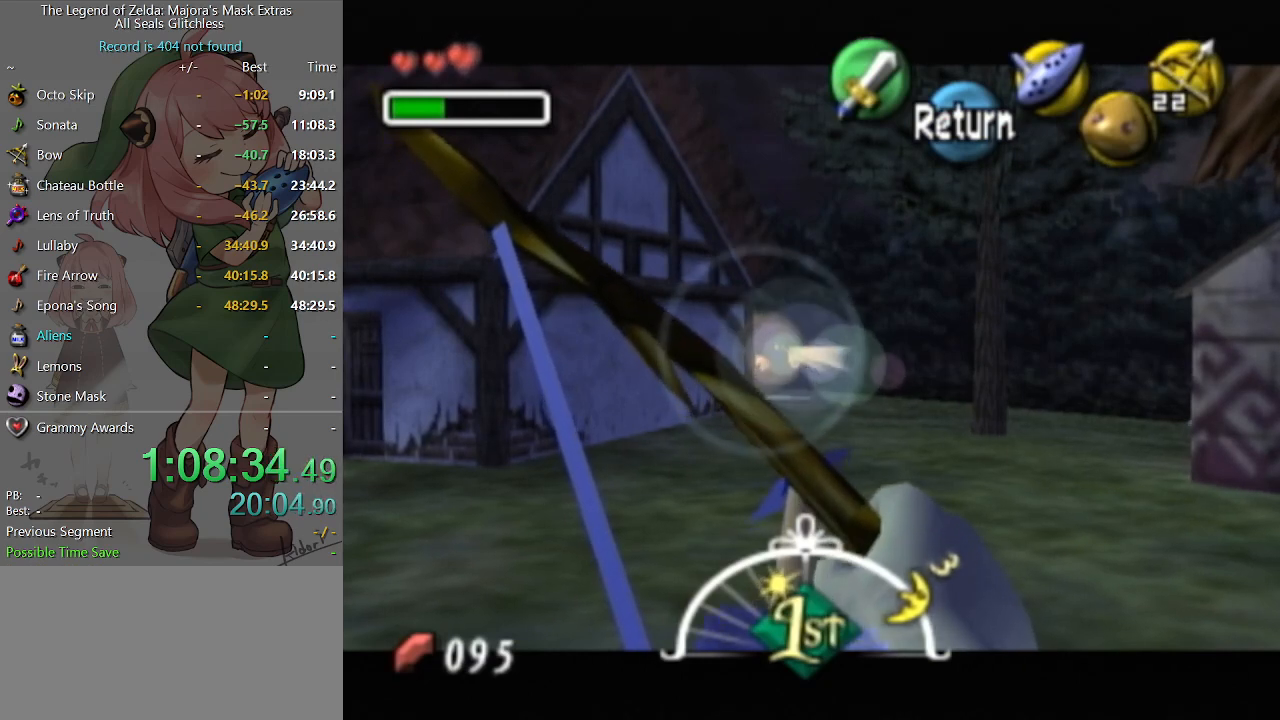
{"buttons": ["X"], "left_stick": "center", "right_stick": "center", "events": []}
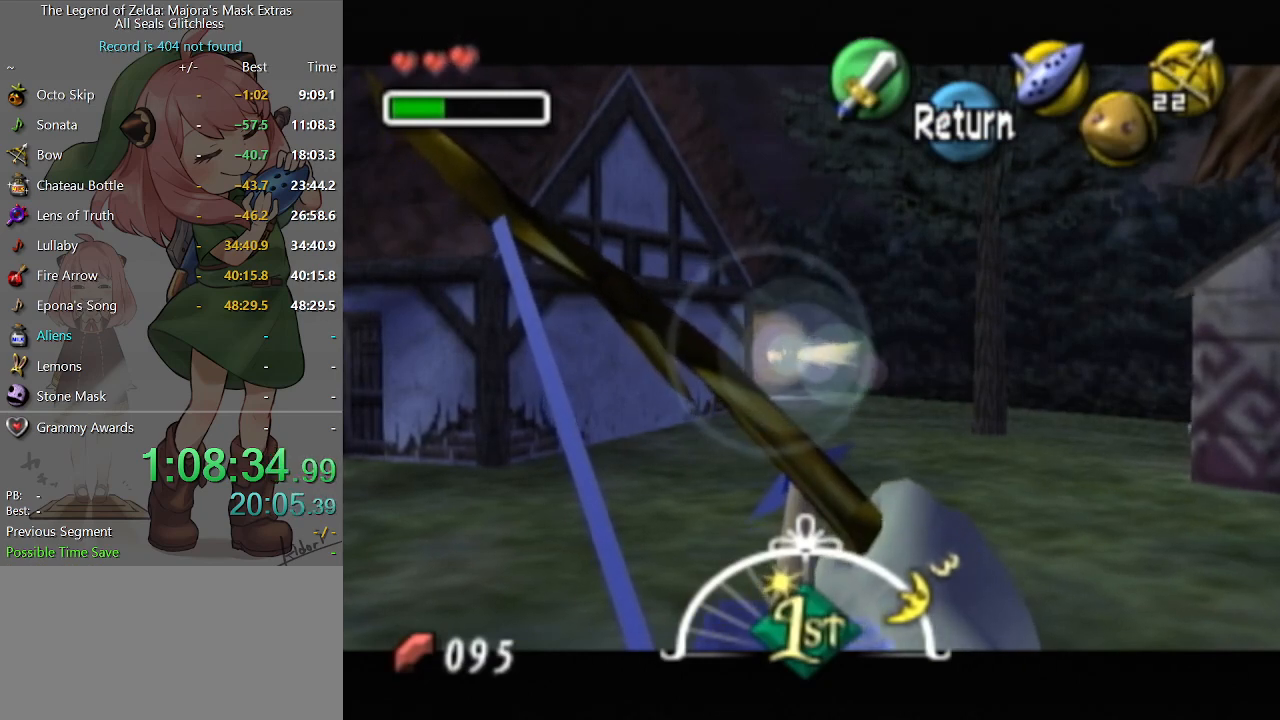
{"buttons": ["X"], "left_stick": "center", "right_stick": "center", "events": []}
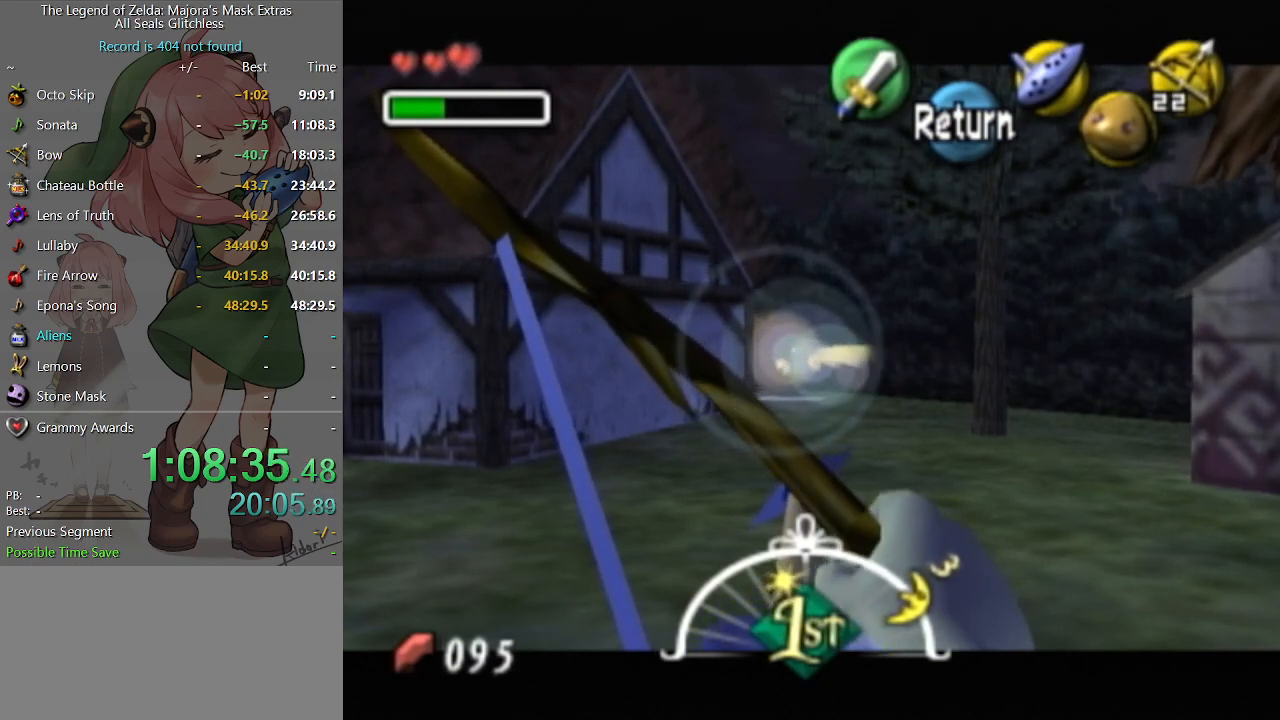
{"buttons": ["X"], "left_stick": "up-right", "right_stick": "center", "events": [[500, "left_stick", "up-right"]]}
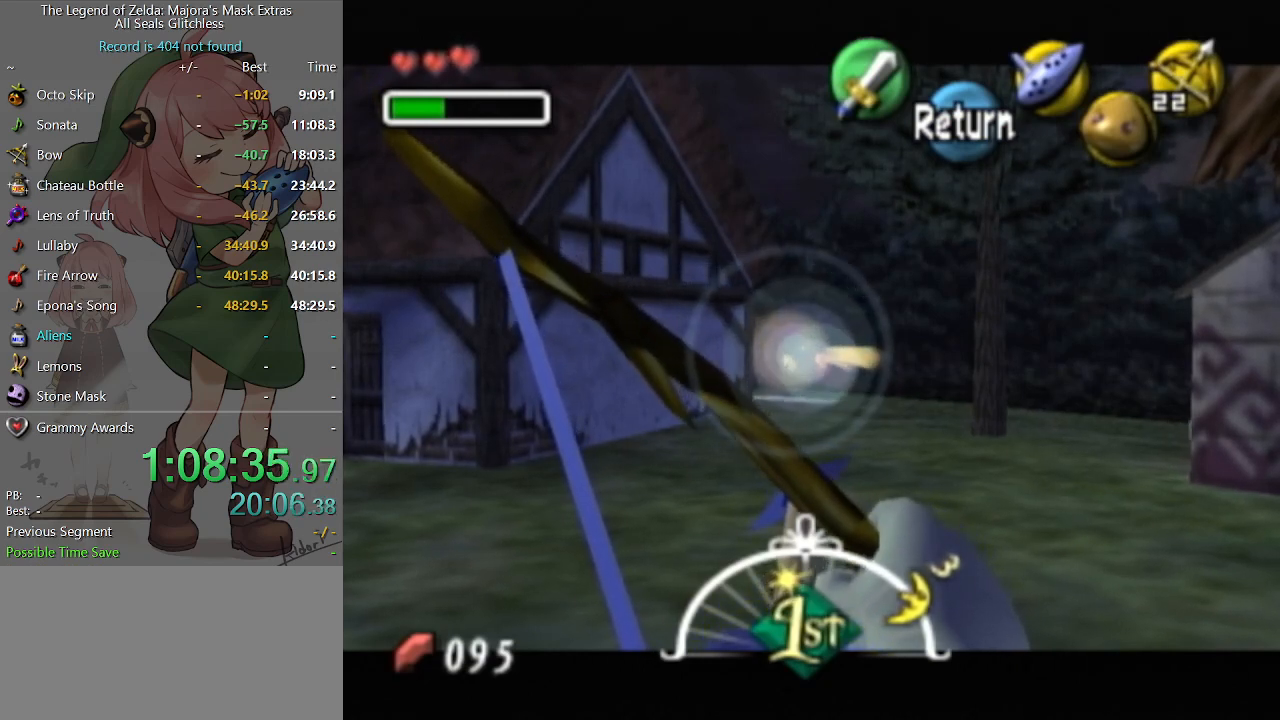
{"buttons": ["X"], "left_stick": "down-right", "right_stick": "center", "events": [[100, "left_stick", "center"], [467, "left_stick", "down-right"]]}
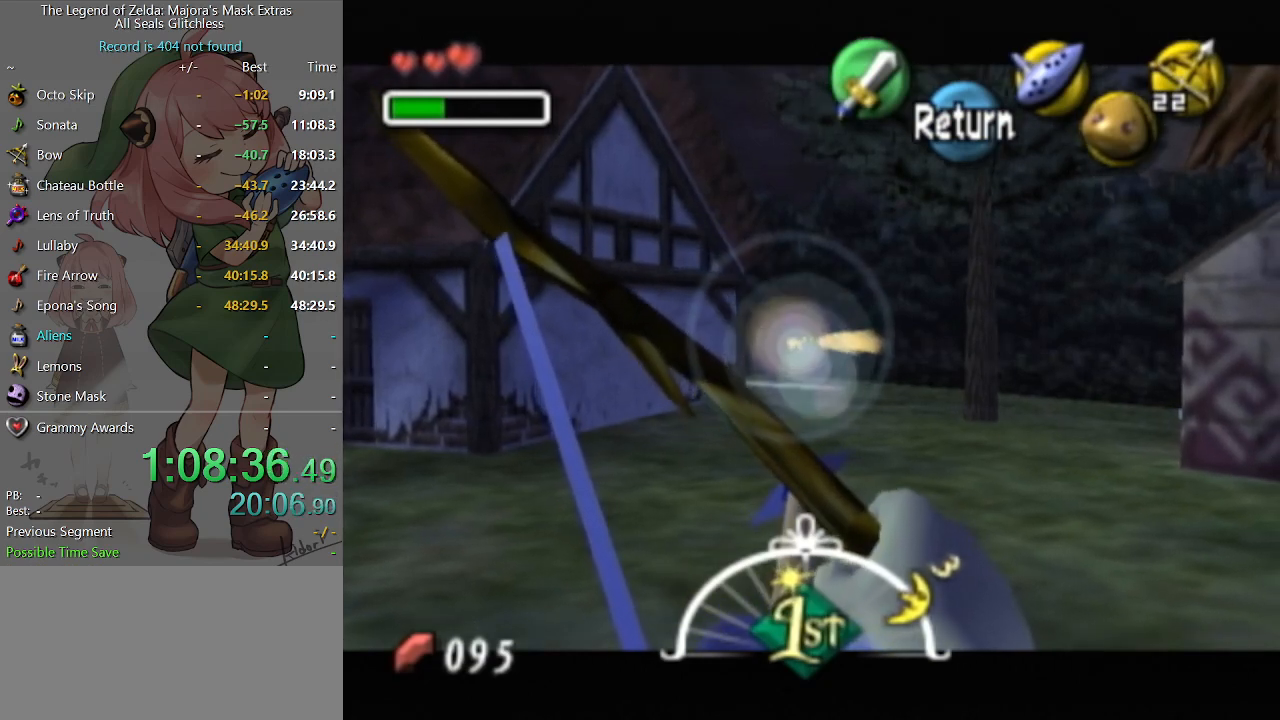
{"buttons": ["X"], "left_stick": "center", "right_stick": "center", "events": [[100, "left_stick", "center"], [367, "left_stick", "down-right"], [467, "left_stick", "center"]]}
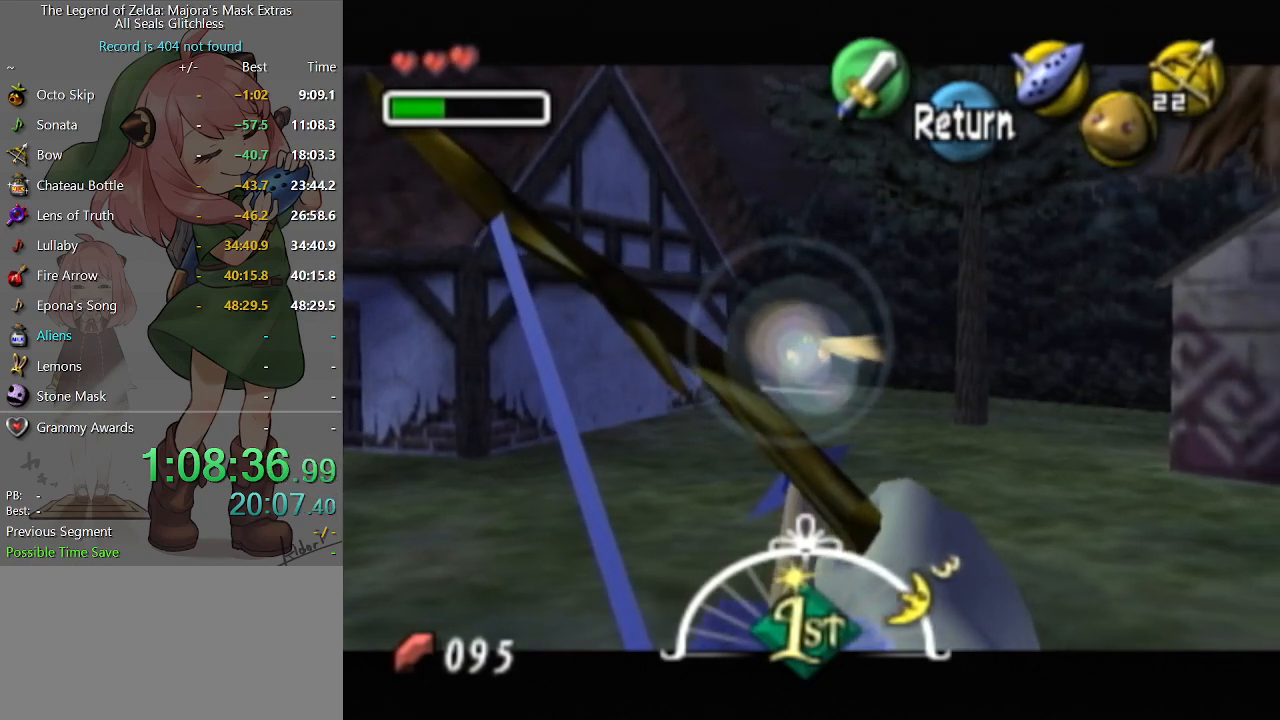
{"buttons": ["X"], "left_stick": "right", "right_stick": "center", "events": [[467, "left_stick", "right"]]}
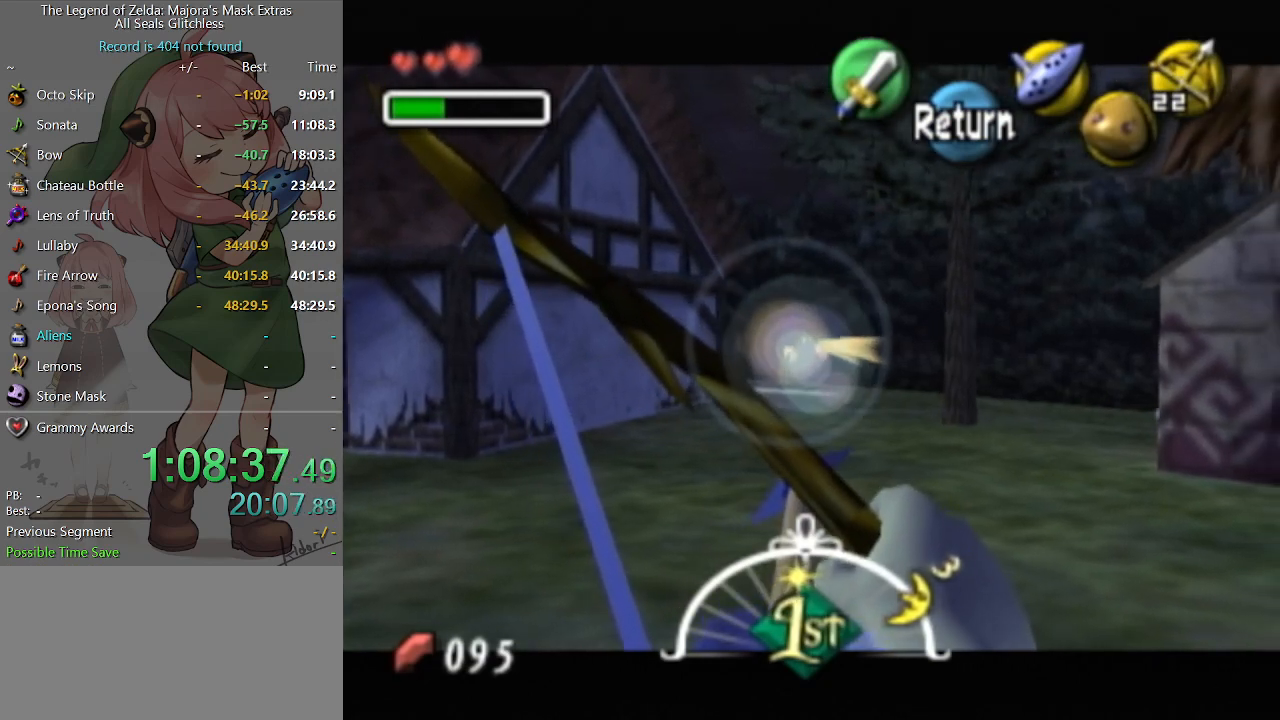
{"buttons": ["X"], "left_stick": "center", "right_stick": "center", "events": [[67, "left_stick", "center"], [300, "left_stick", "down-right"], [433, "left_stick", "center"]]}
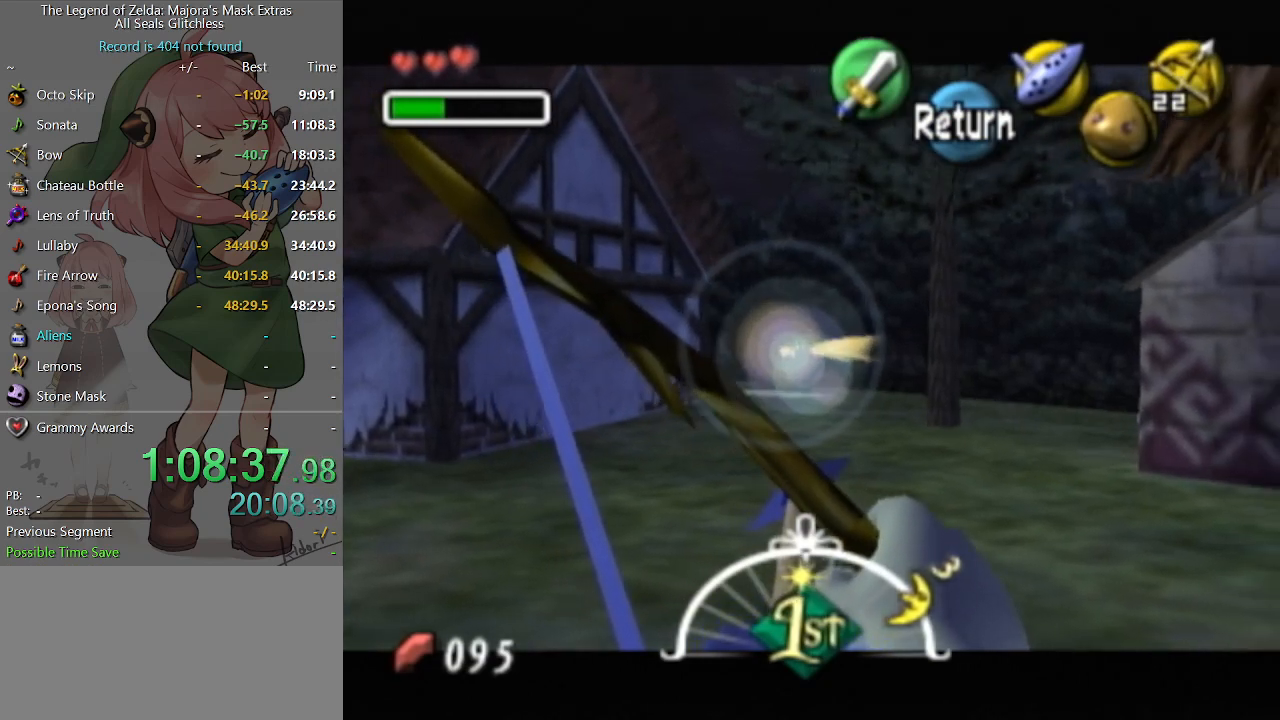
{"buttons": ["X"], "left_stick": "center", "right_stick": "center", "events": [[300, "left_stick", "up"], [367, "left_stick", "center"]]}
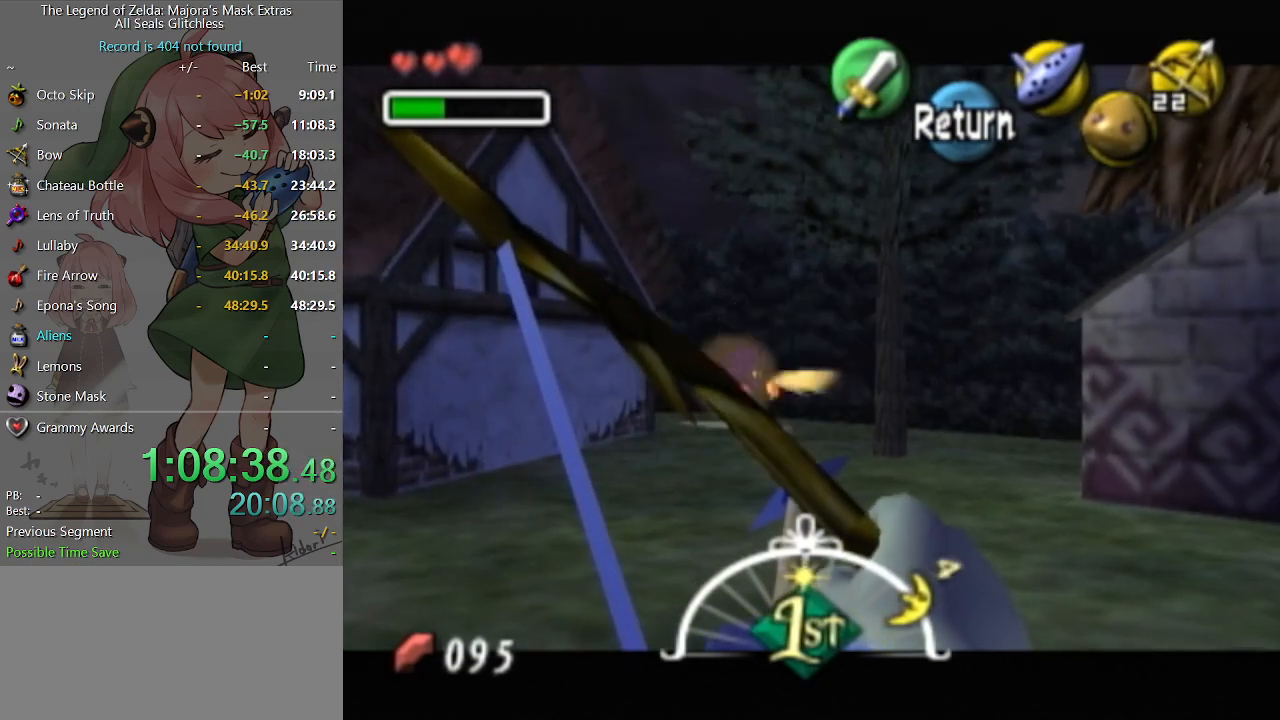
{"buttons": ["X"], "left_stick": "center", "right_stick": "center", "events": [[200, "left_stick", "up-left"], [333, "left_stick", "center"]]}
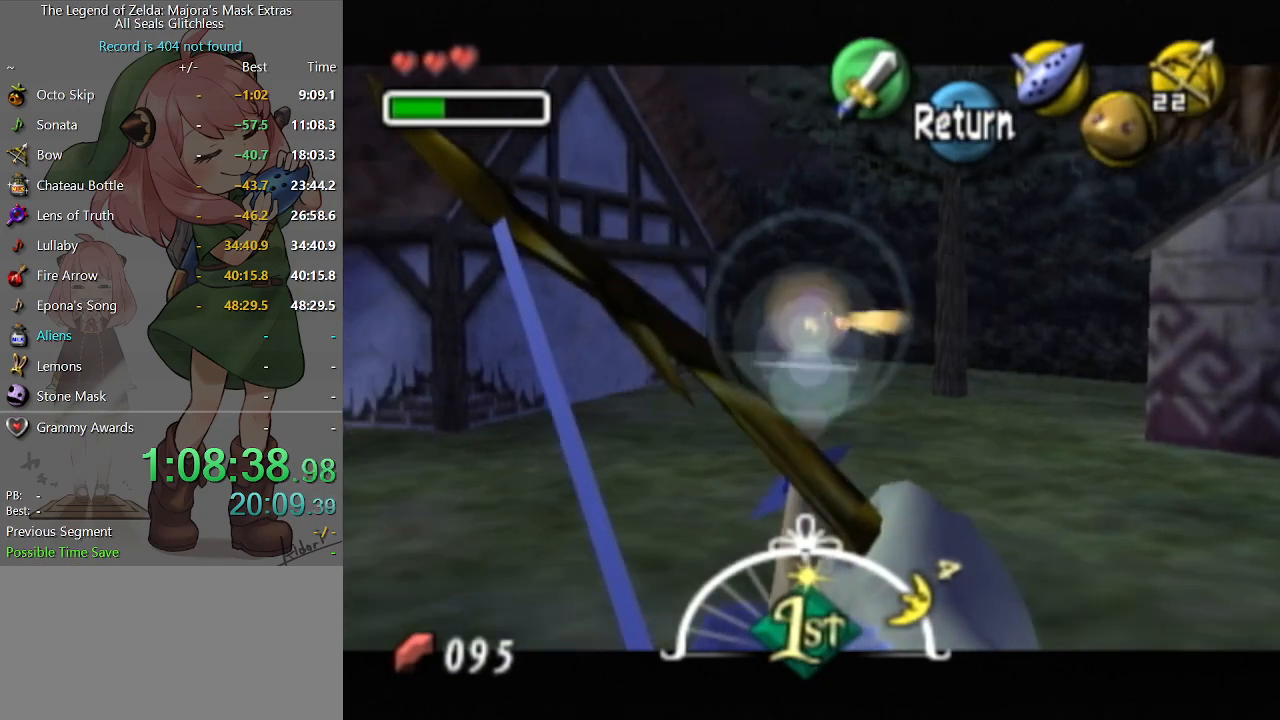
{"buttons": ["X"], "left_stick": "center", "right_stick": "center", "events": [[167, "left_stick", "down-right"], [267, "left_stick", "center"]]}